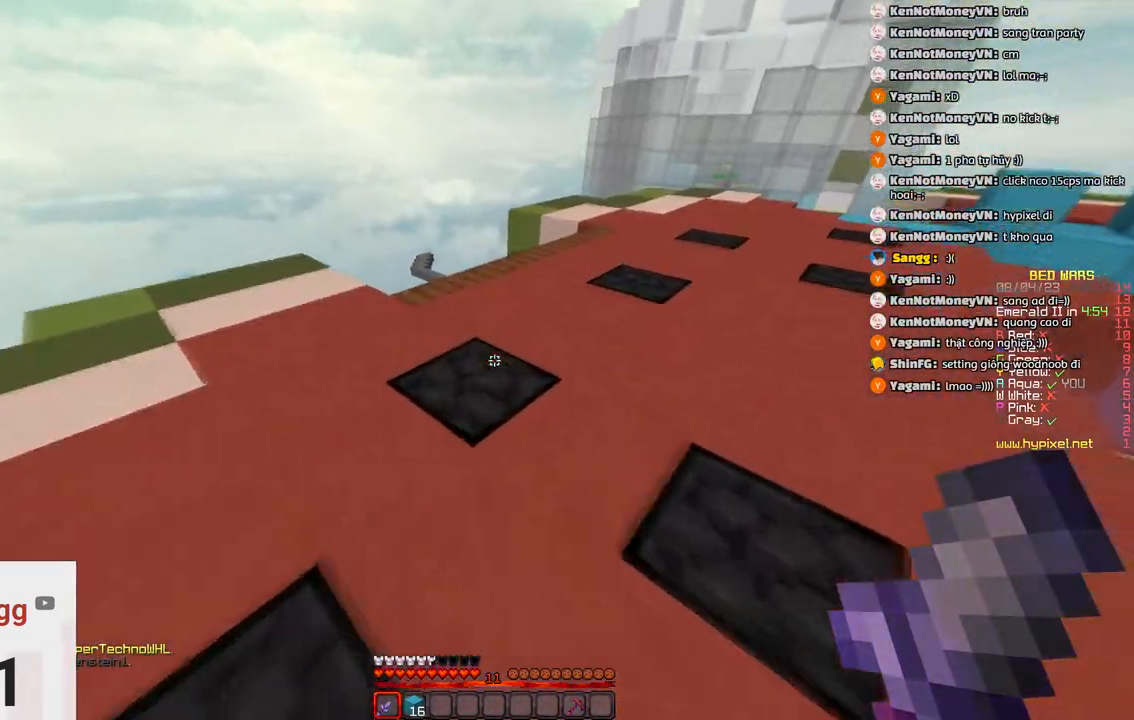
Gameplay with keyboard; each line is a JSON object with the keys held at the frame after it. "events" lists presses ("down") and releases ("up") of "a", "d", "s", "space" and "w" between this image and that frame as [ms after this image, input, new state], when the widget could be followed in between. No other keys are recorded. Mouse input is not recorded.
{"keys": ["w"], "events": [[133, "space", "up"]]}
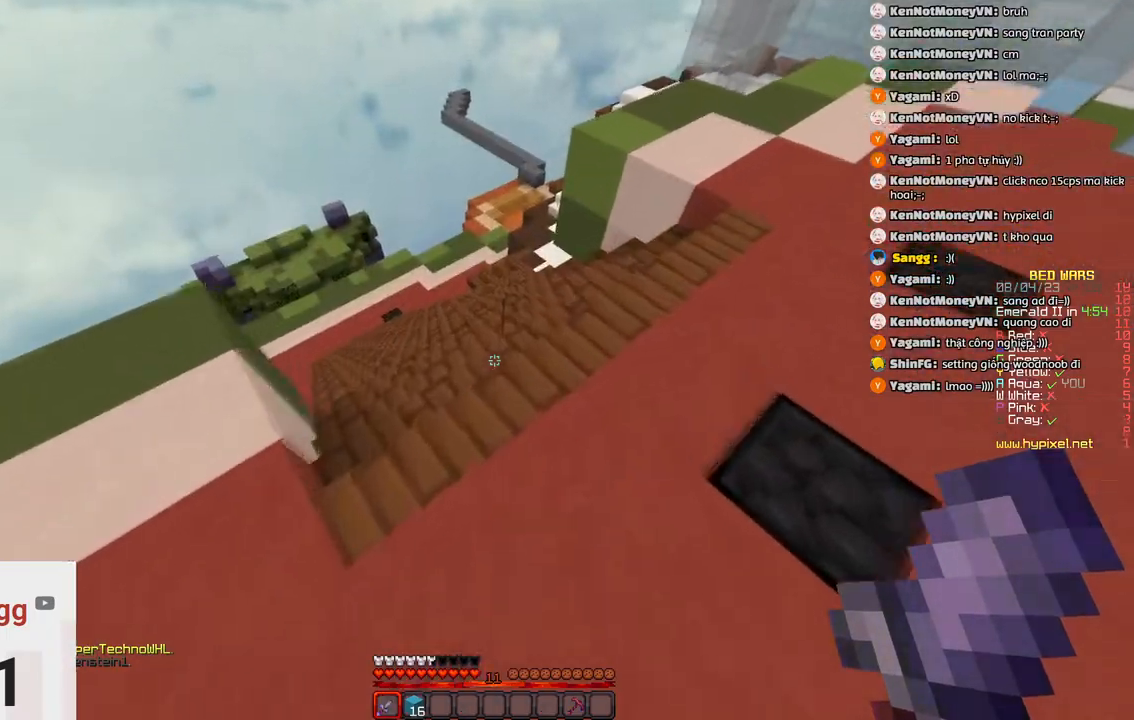
{"keys": ["a", "w"], "events": [[416, "a", "down"]]}
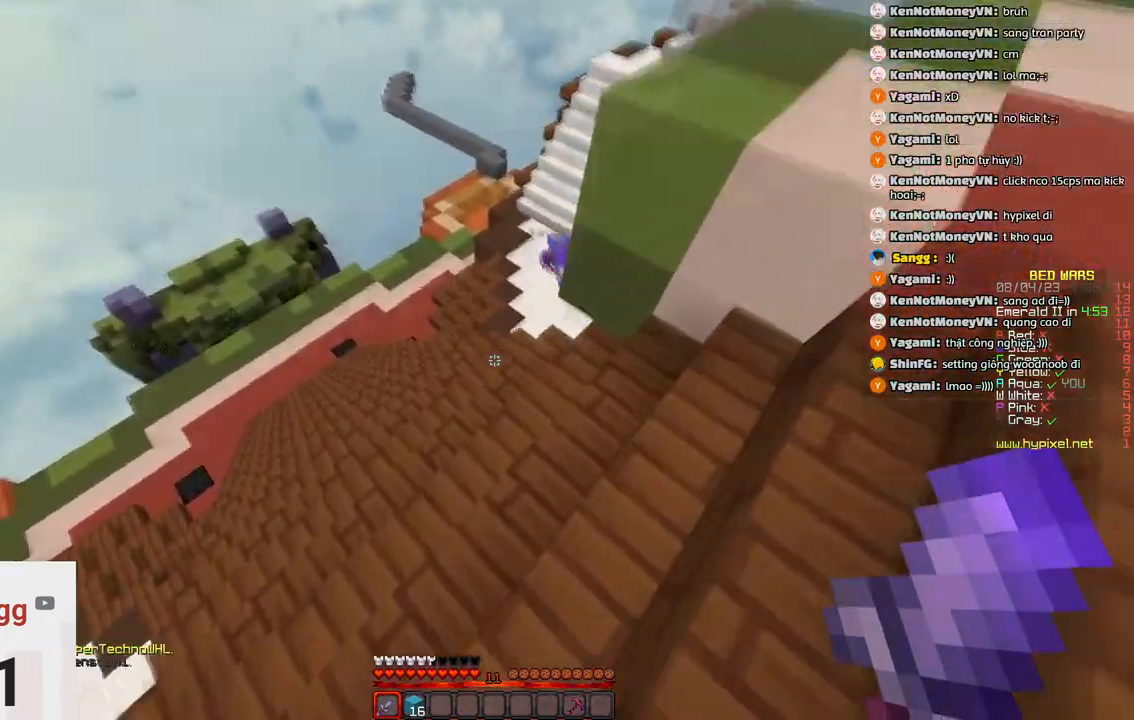
{"keys": ["w"], "events": [[250, "a", "up"]]}
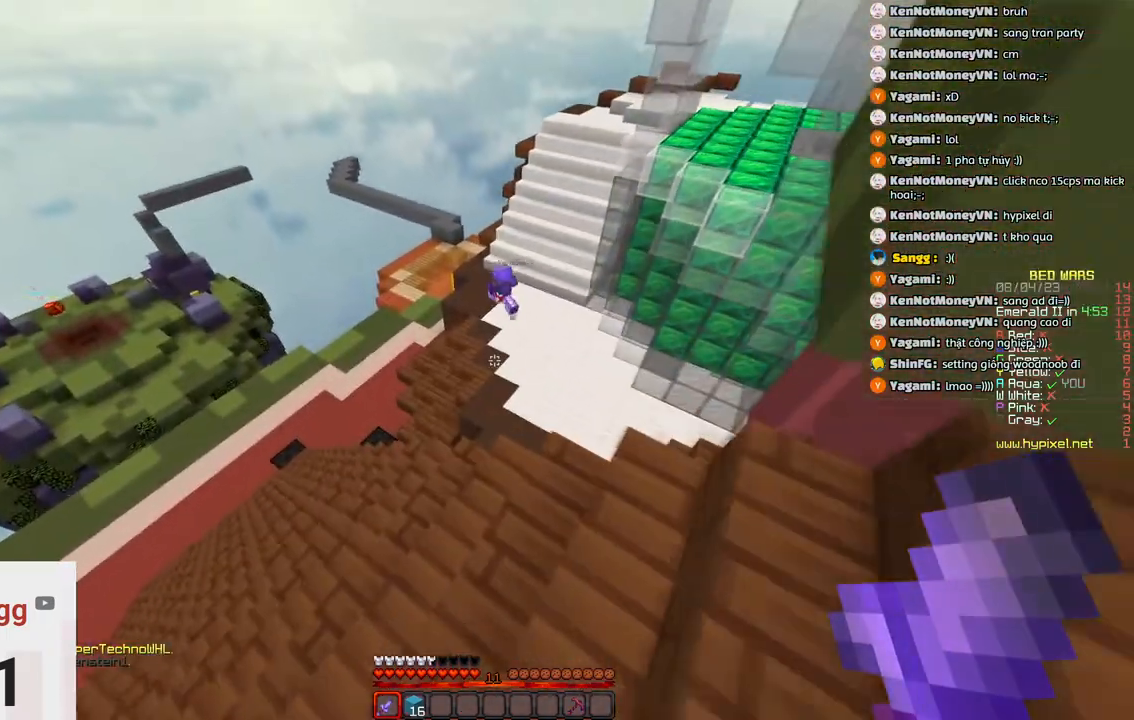
{"keys": ["a", "w"], "events": [[450, "a", "down"]]}
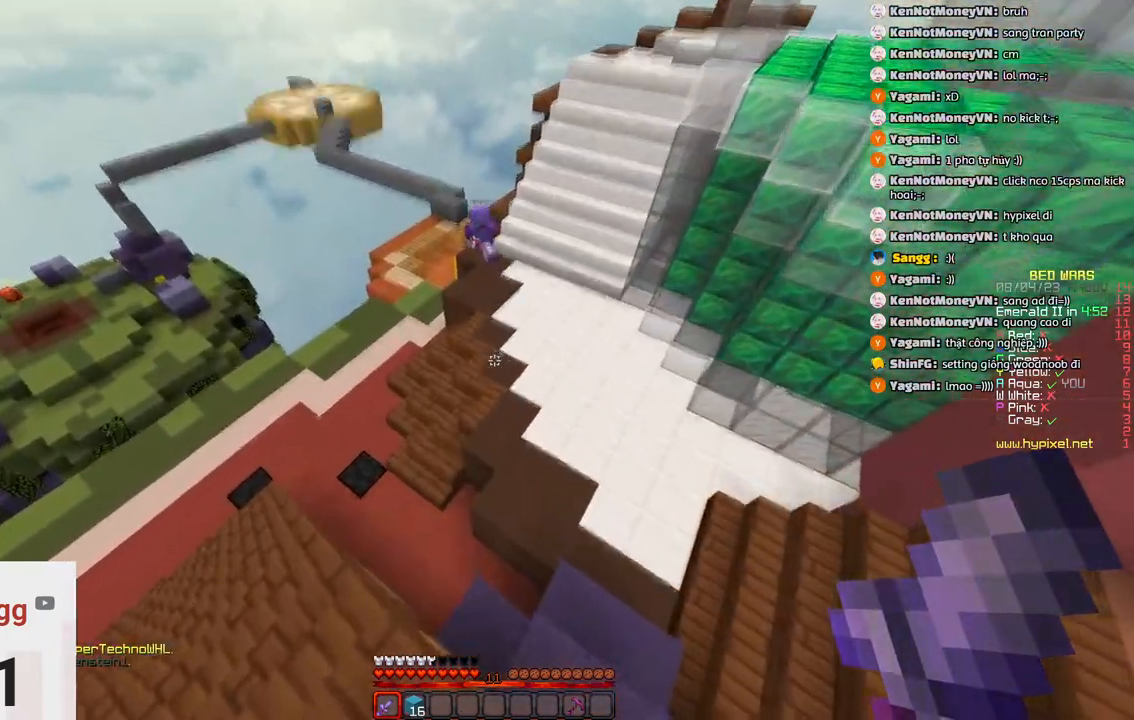
{"keys": ["d", "w"], "events": [[100, "a", "up"], [300, "d", "down"]]}
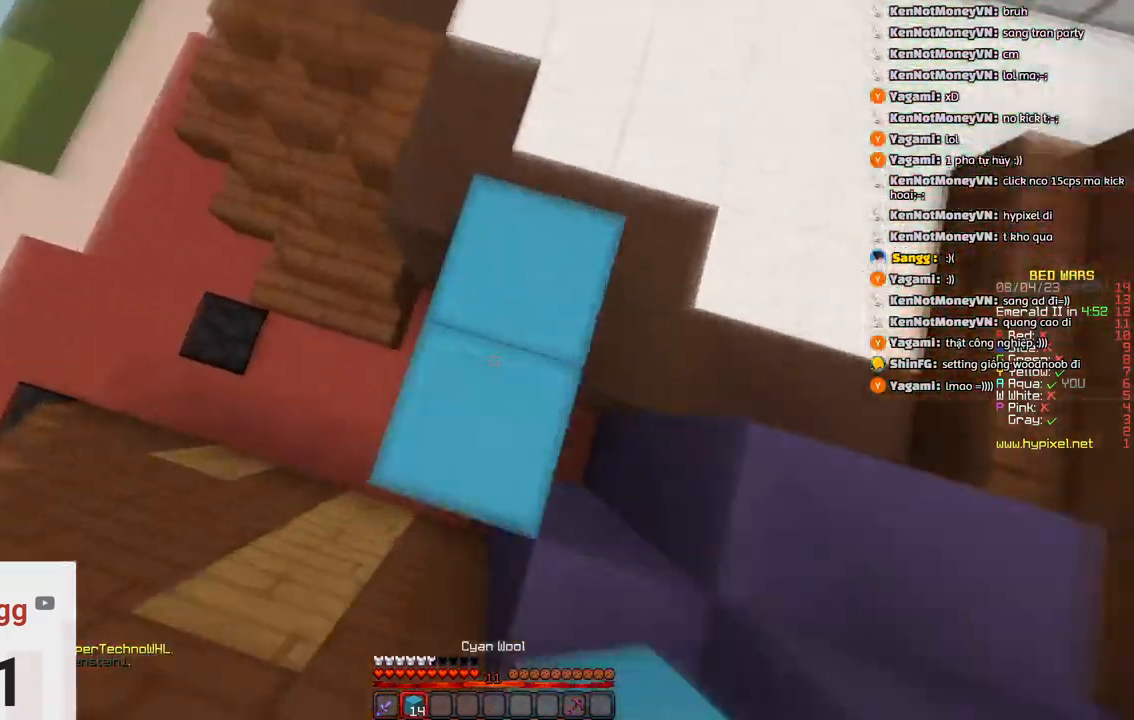
{"keys": ["w"], "events": [[116, "d", "up"]]}
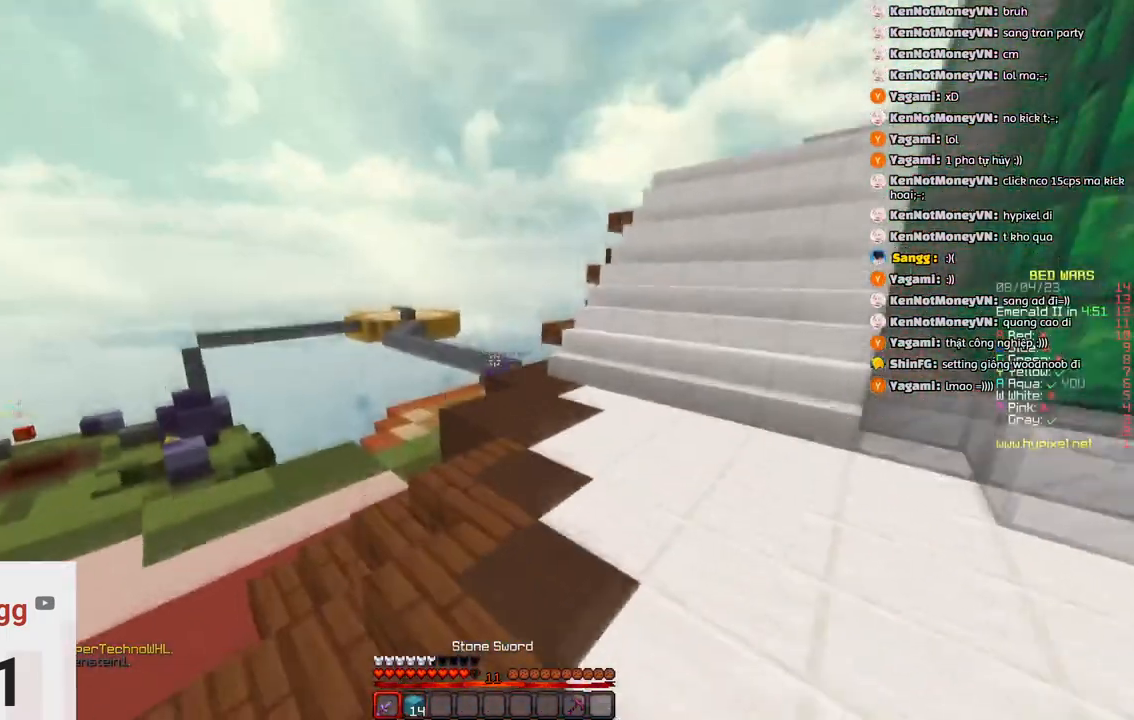
{"keys": ["w"], "events": [[50, "space", "down"], [100, "d", "down"], [416, "space", "up"], [466, "d", "up"]]}
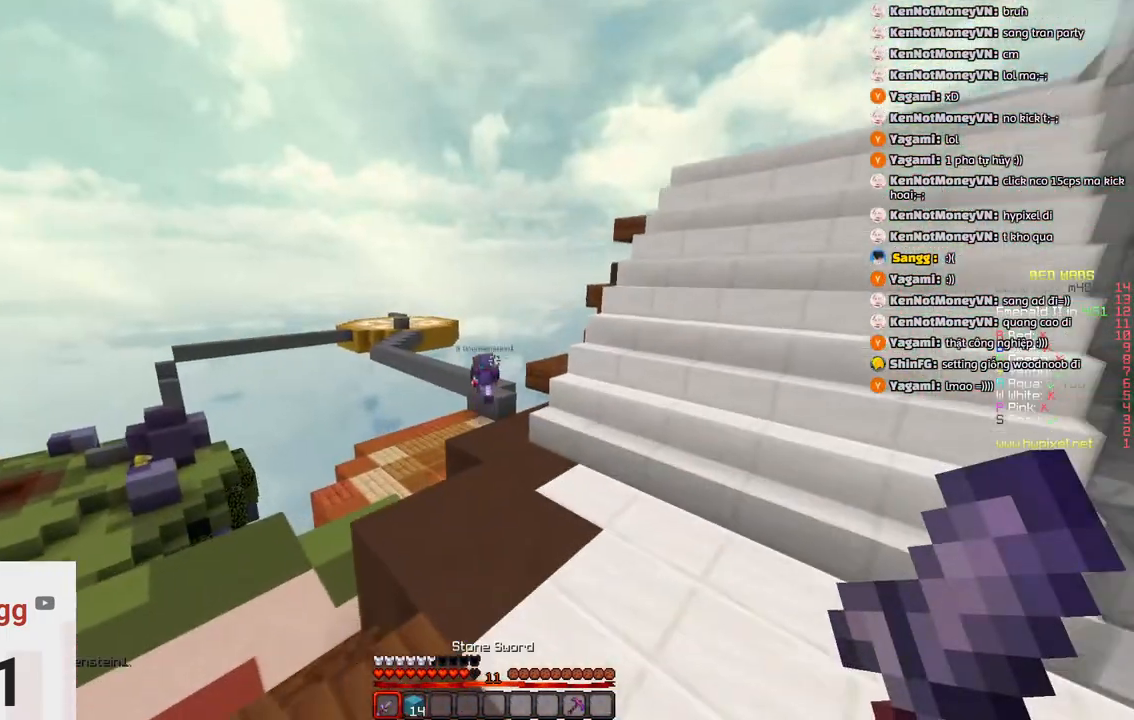
{"keys": ["a", "w"], "events": [[183, "space", "down"], [383, "space", "up"], [483, "a", "down"]]}
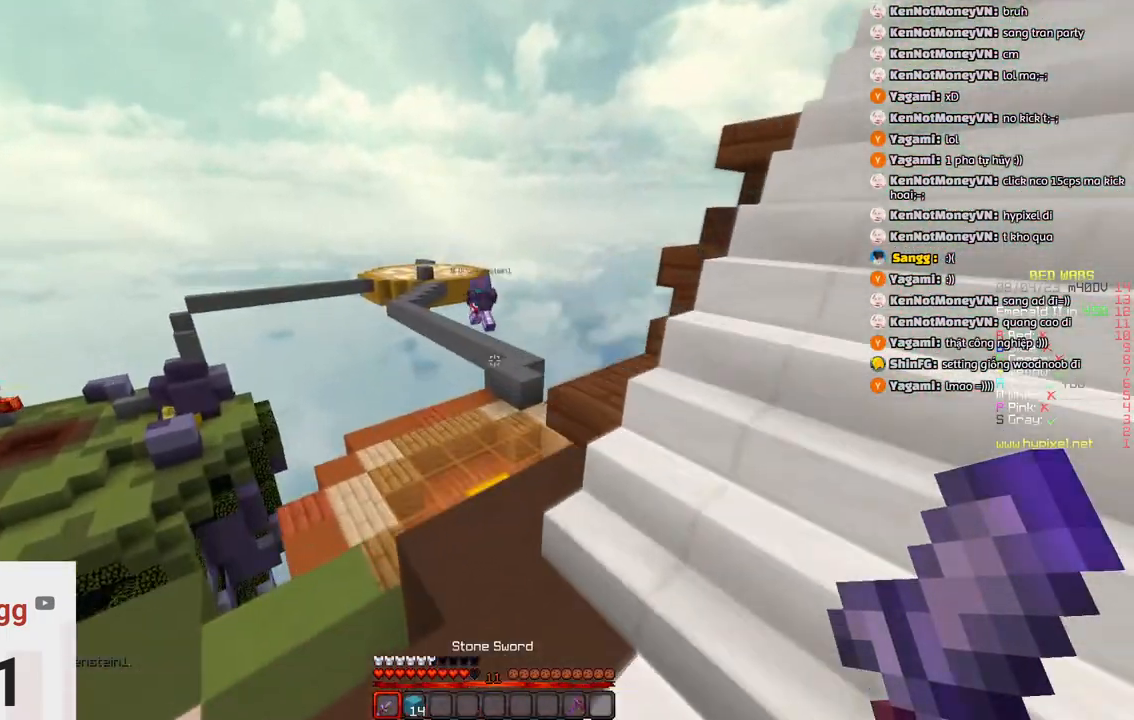
{"keys": ["w"], "events": [[316, "a", "up"]]}
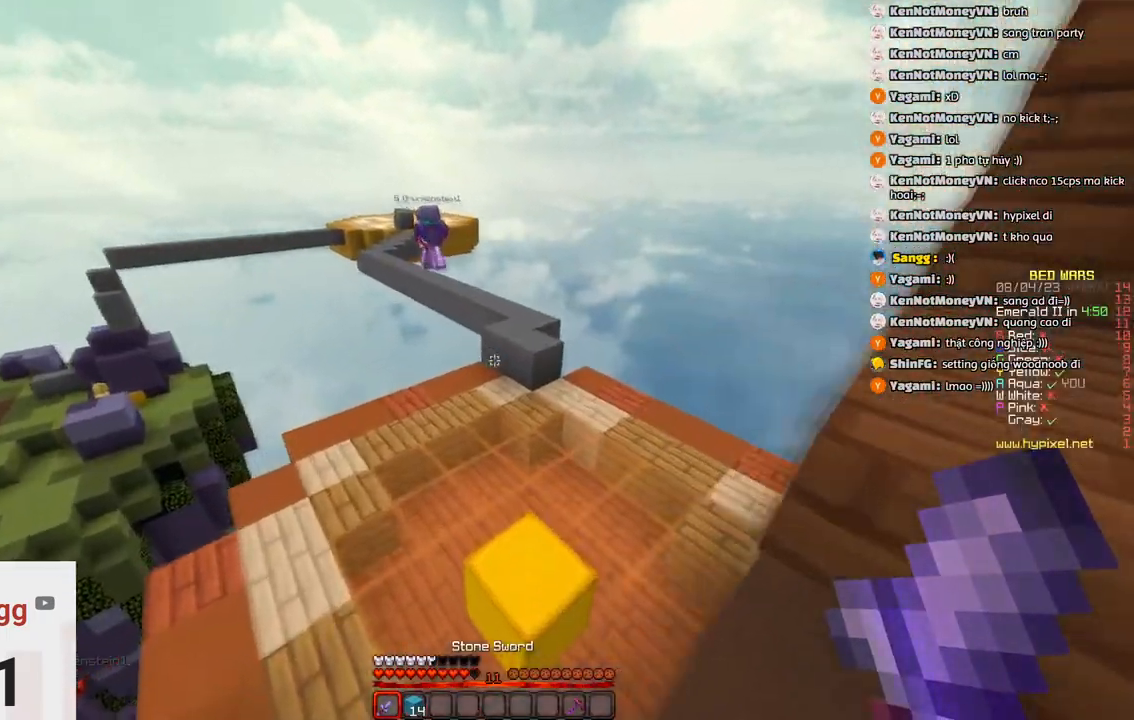
{"keys": ["d", "w"], "events": [[500, "d", "down"]]}
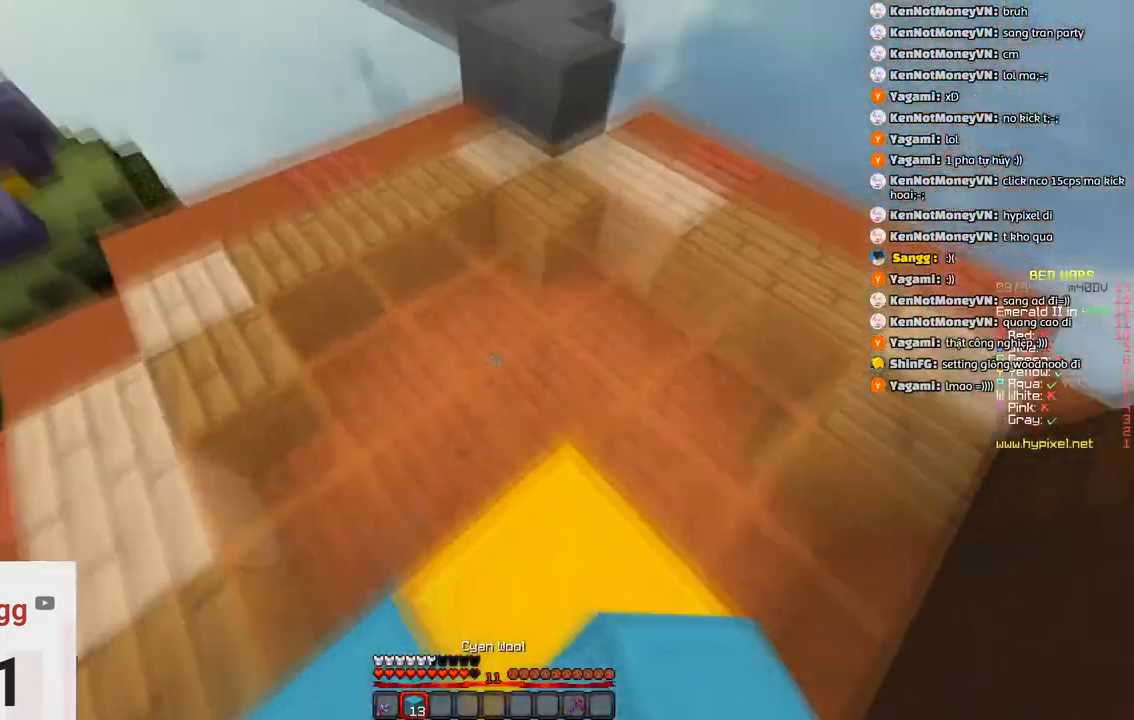
{"keys": ["w"], "events": [[266, "d", "up"]]}
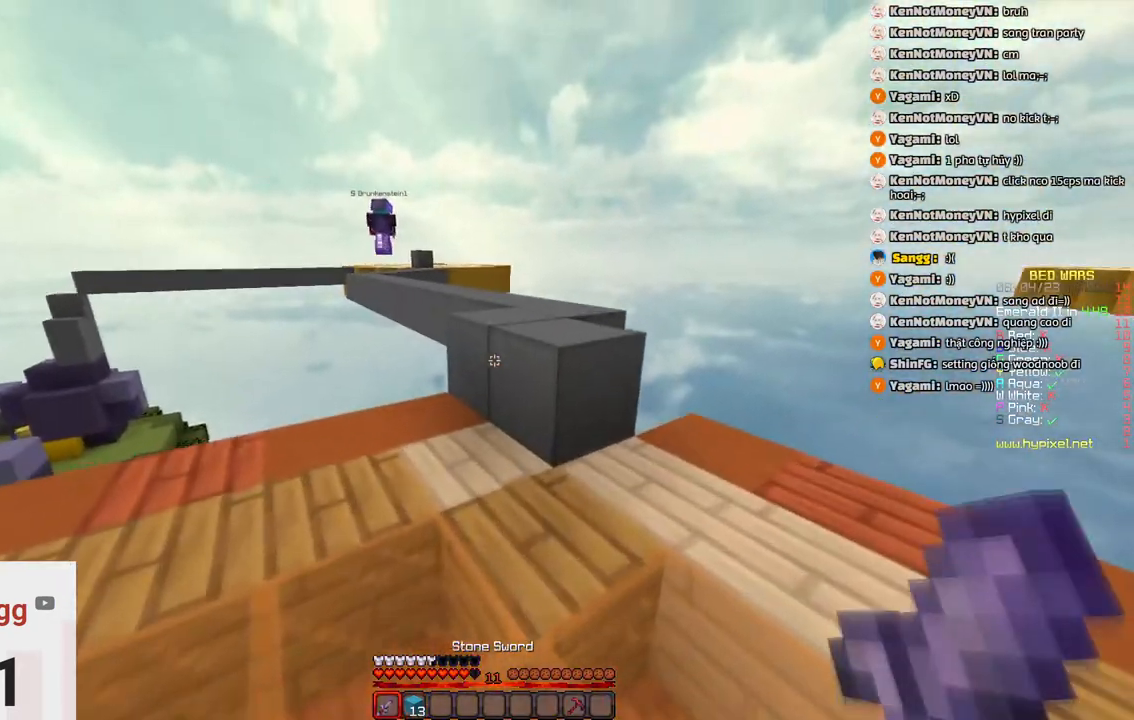
{"keys": ["w"], "events": [[183, "space", "down"], [233, "d", "down"], [383, "d", "up"], [450, "space", "up"]]}
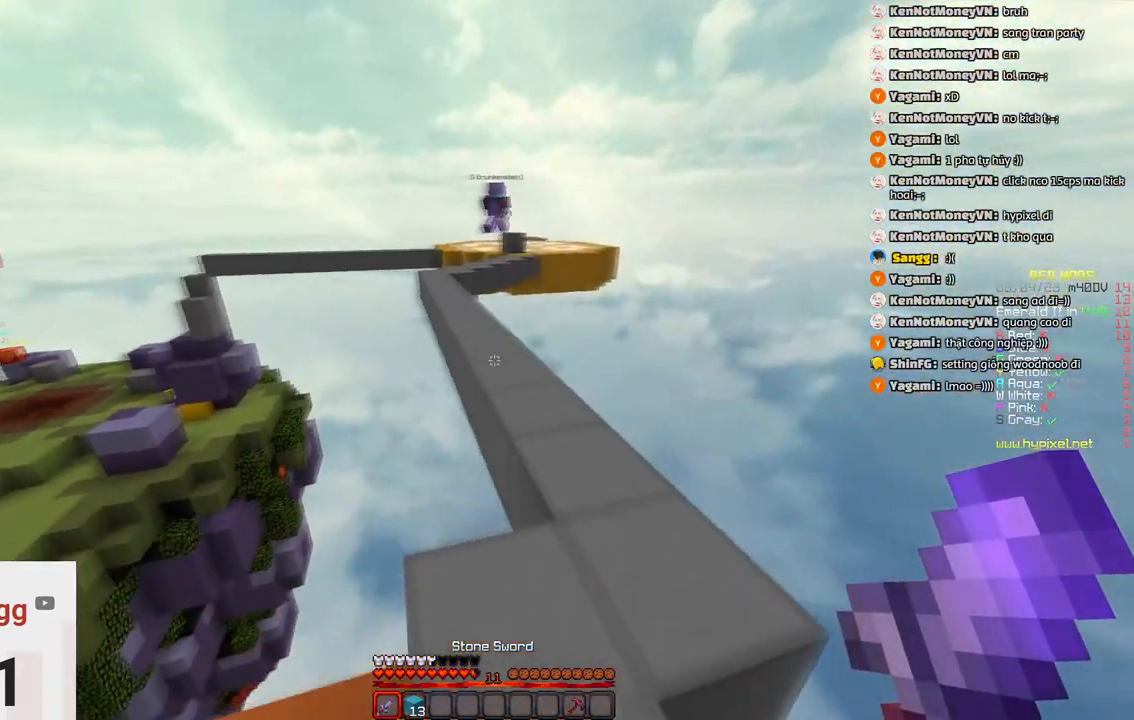
{"keys": ["a", "w"], "events": [[150, "space", "down"], [316, "a", "down"], [316, "space", "up"]]}
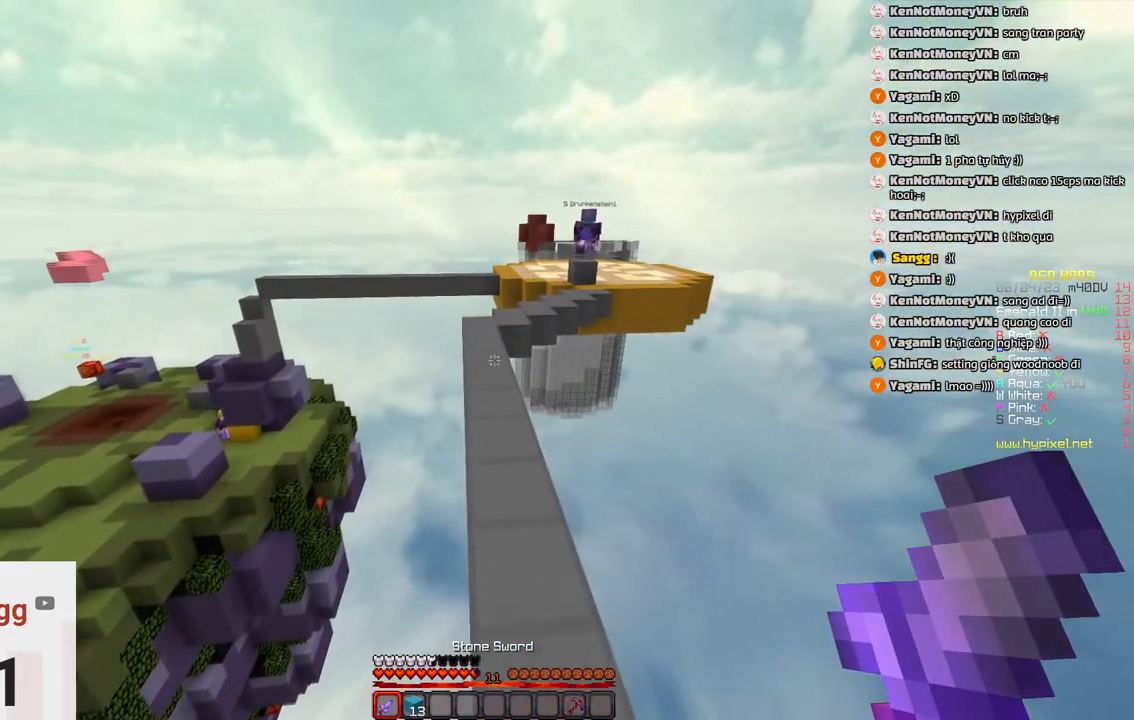
{"keys": ["w"], "events": [[33, "a", "up"], [183, "space", "down"], [400, "space", "up"]]}
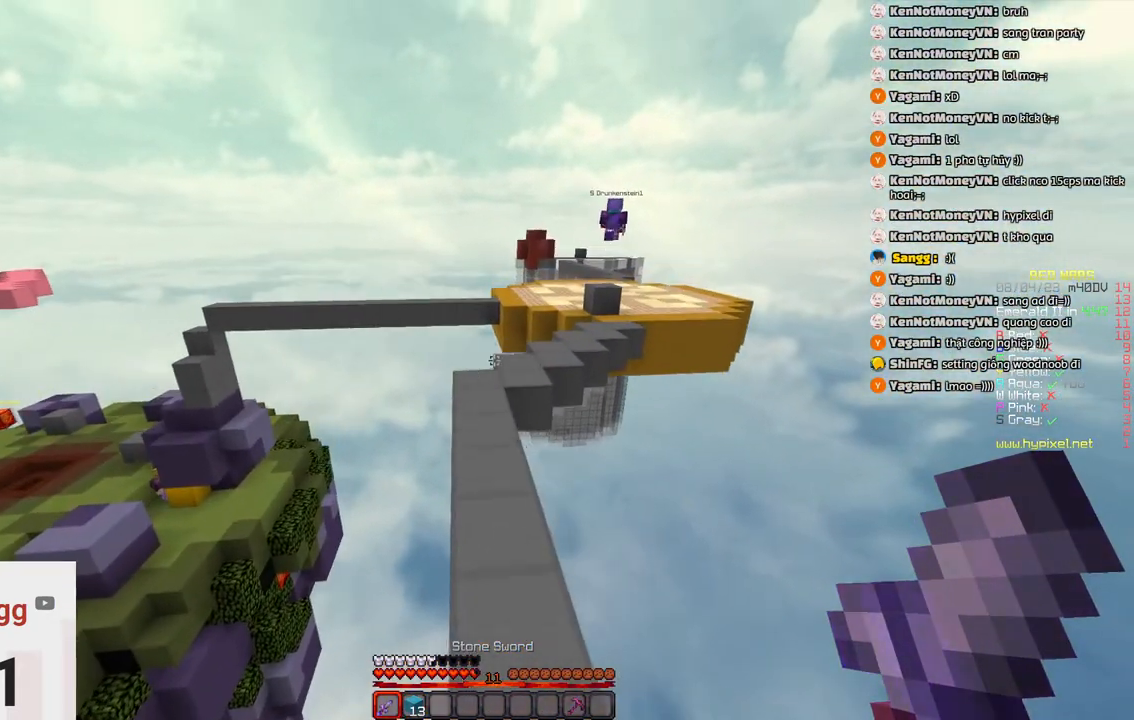
{"keys": ["w"], "events": []}
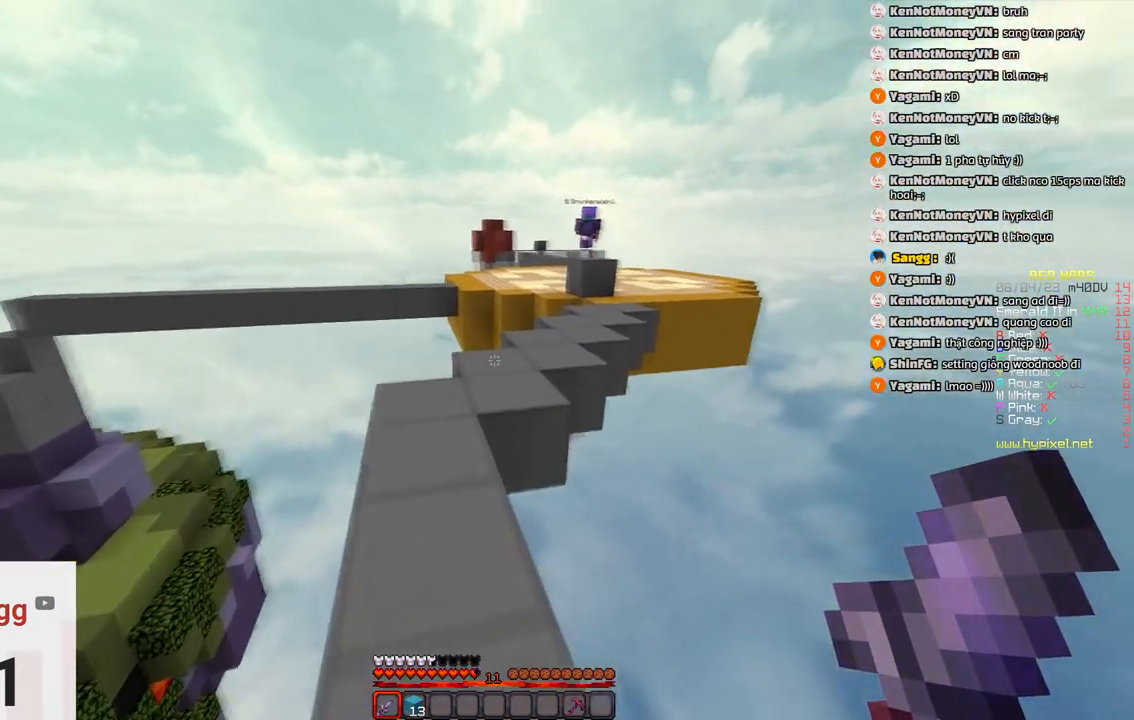
{"keys": ["w"], "events": [[133, "space", "down"], [333, "space", "up"]]}
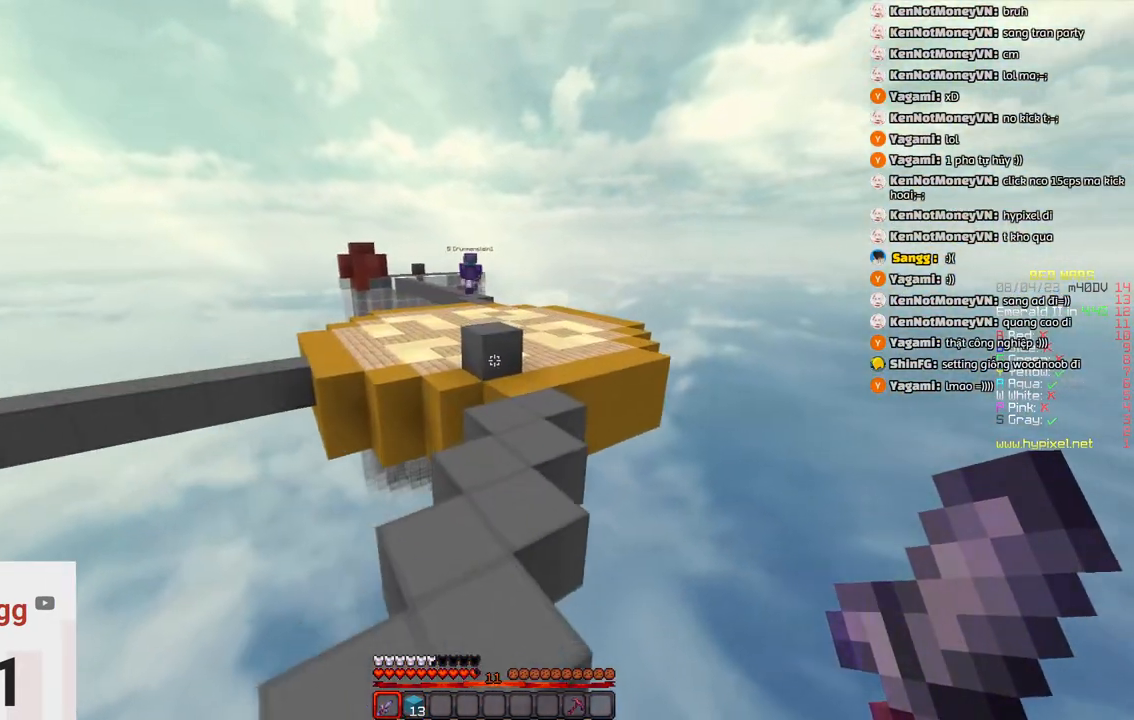
{"keys": ["w"], "events": [[166, "d", "down"], [316, "d", "up"]]}
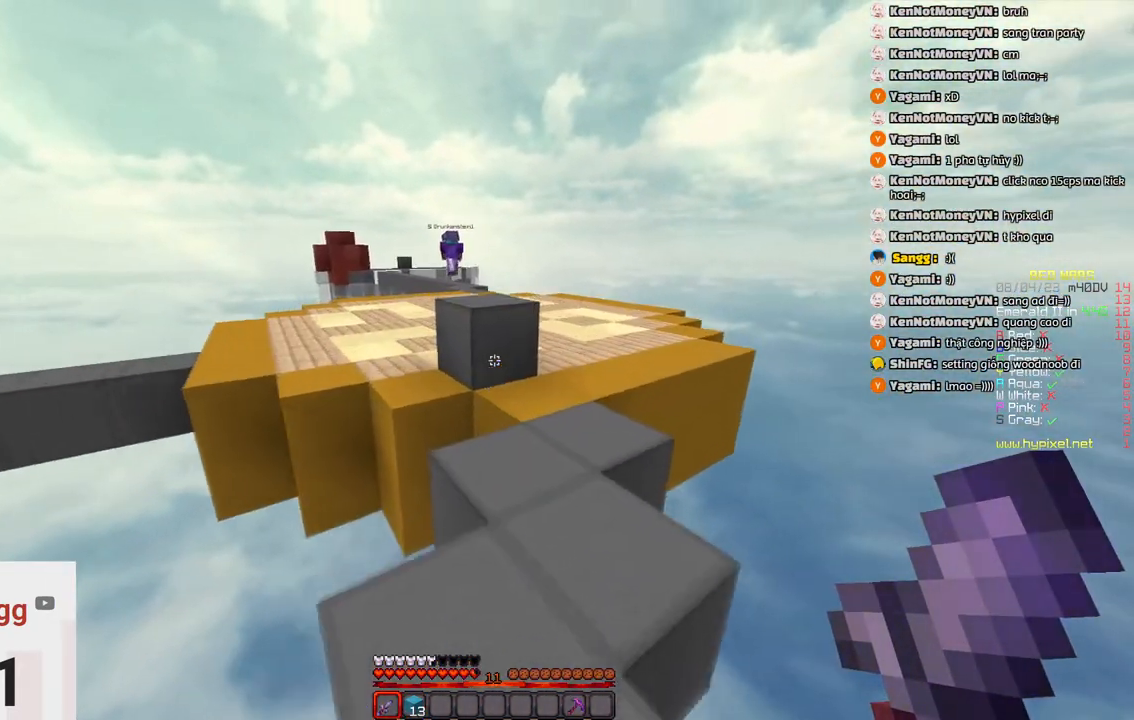
{"keys": ["space", "w"], "events": [[383, "space", "down"]]}
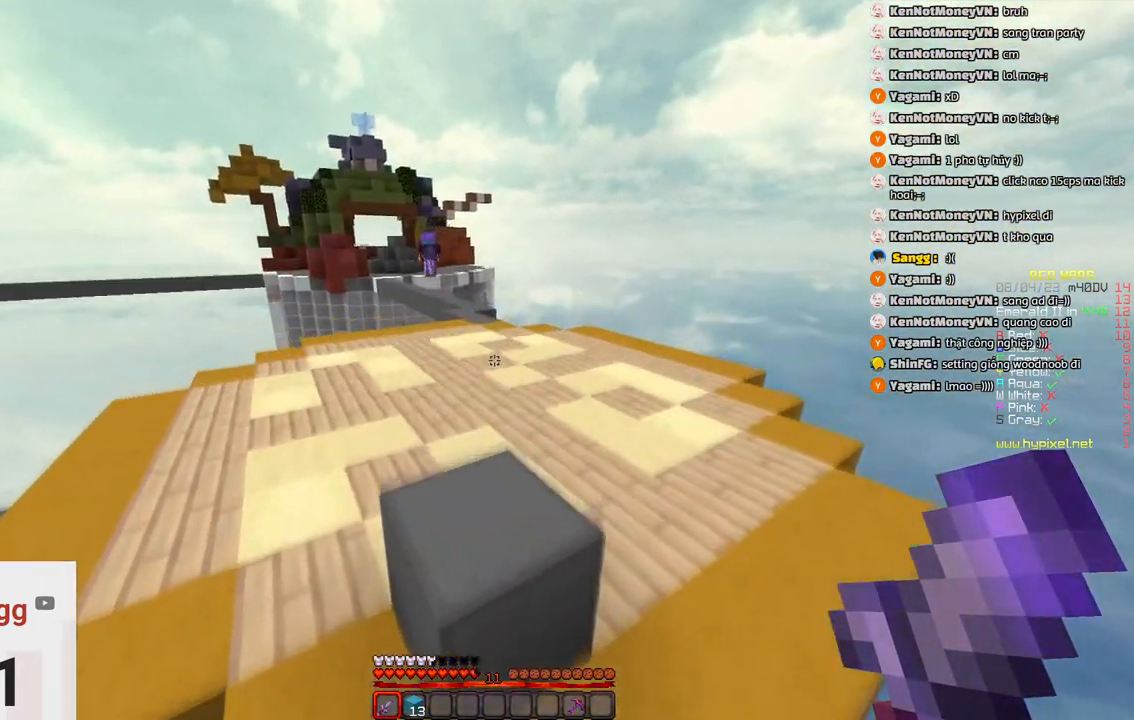
{"keys": ["space", "w"], "events": [[100, "space", "up"], [250, "space", "down"]]}
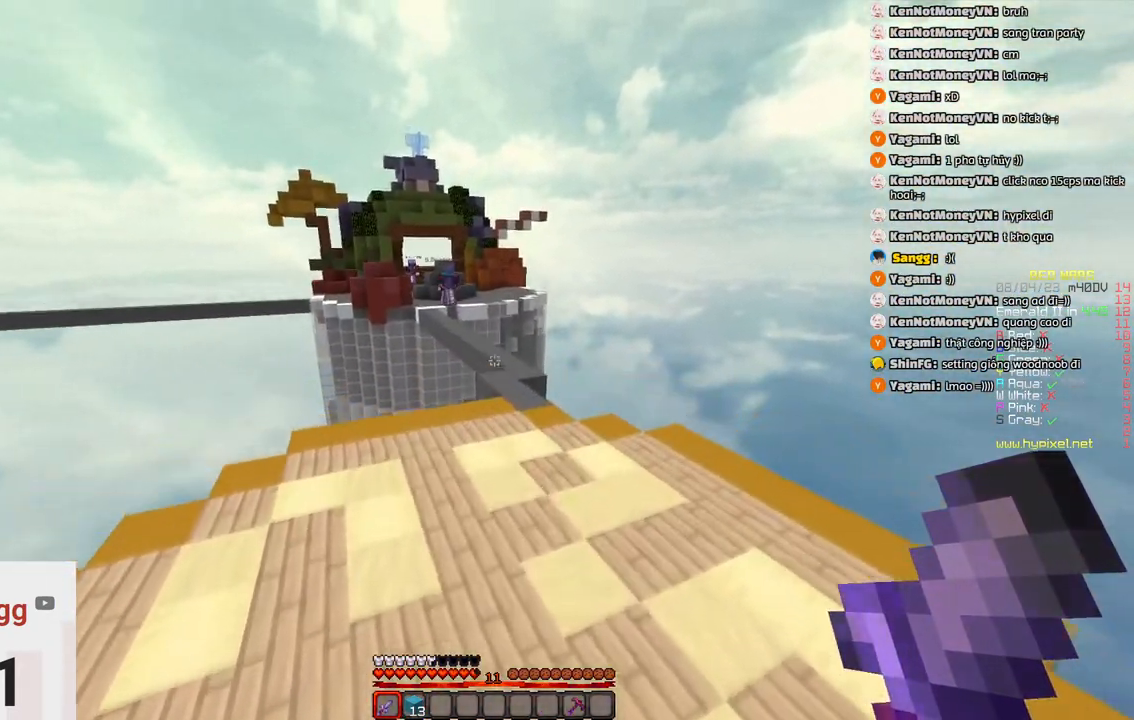
{"keys": ["d", "space", "w"], "events": [[16, "space", "up"], [433, "d", "down"], [433, "space", "down"]]}
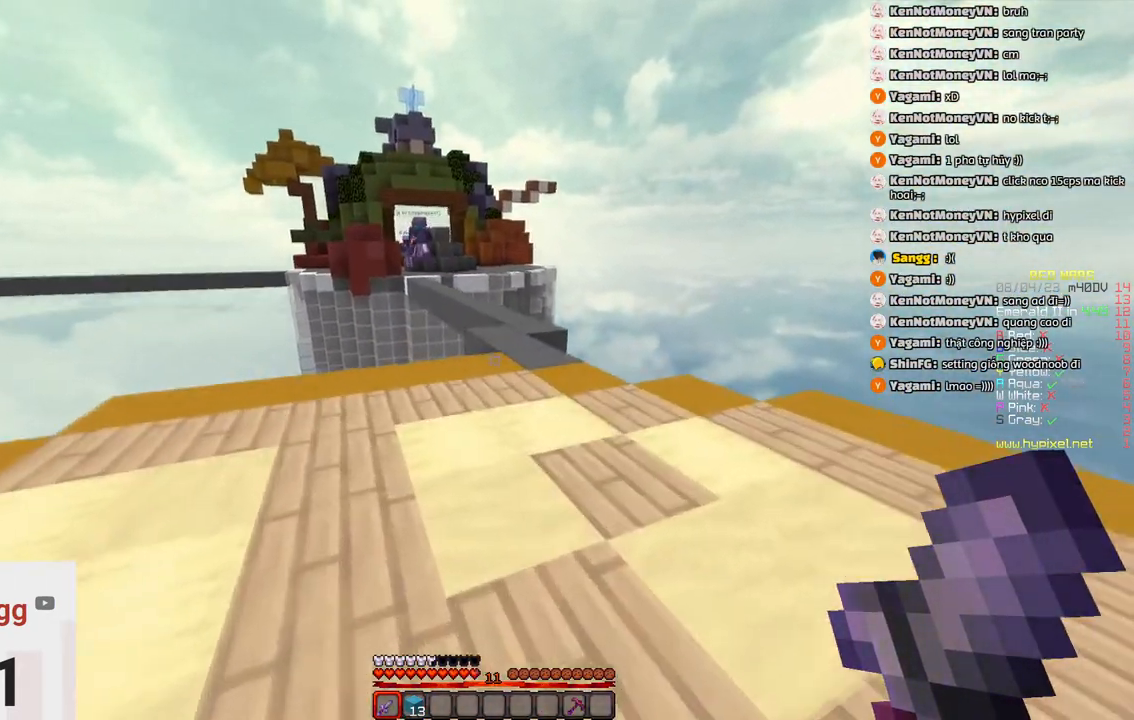
{"keys": ["w"], "events": [[83, "d", "up"], [133, "space", "up"]]}
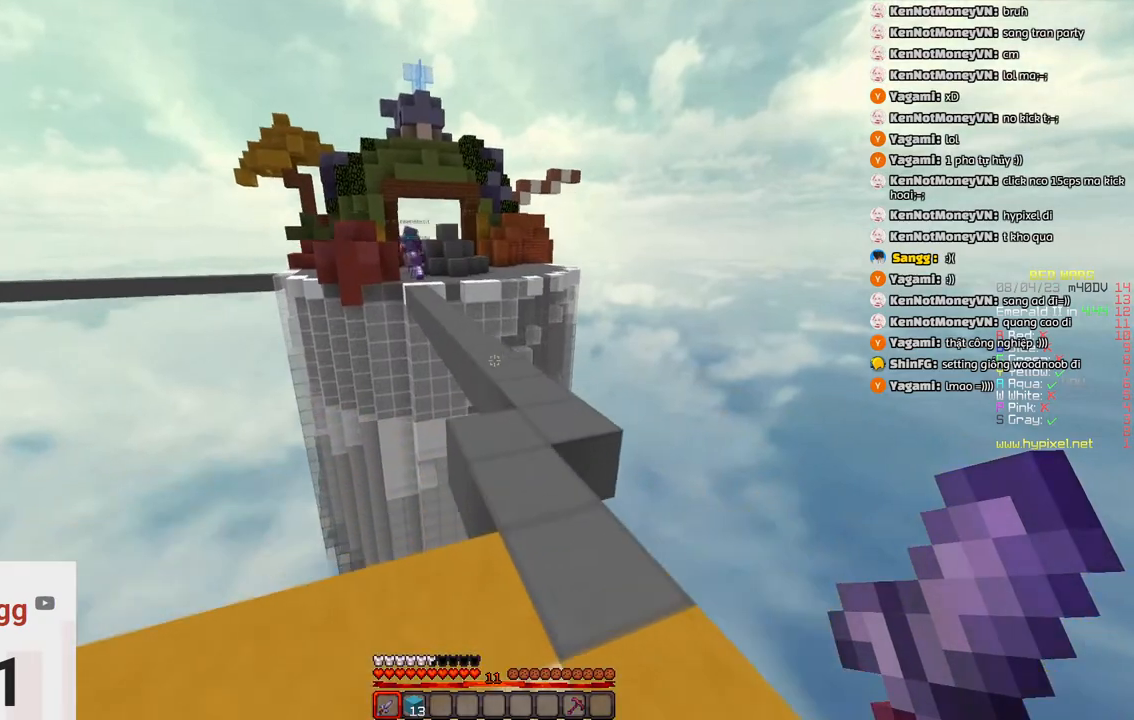
{"keys": ["d", "w"], "events": [[416, "d", "down"]]}
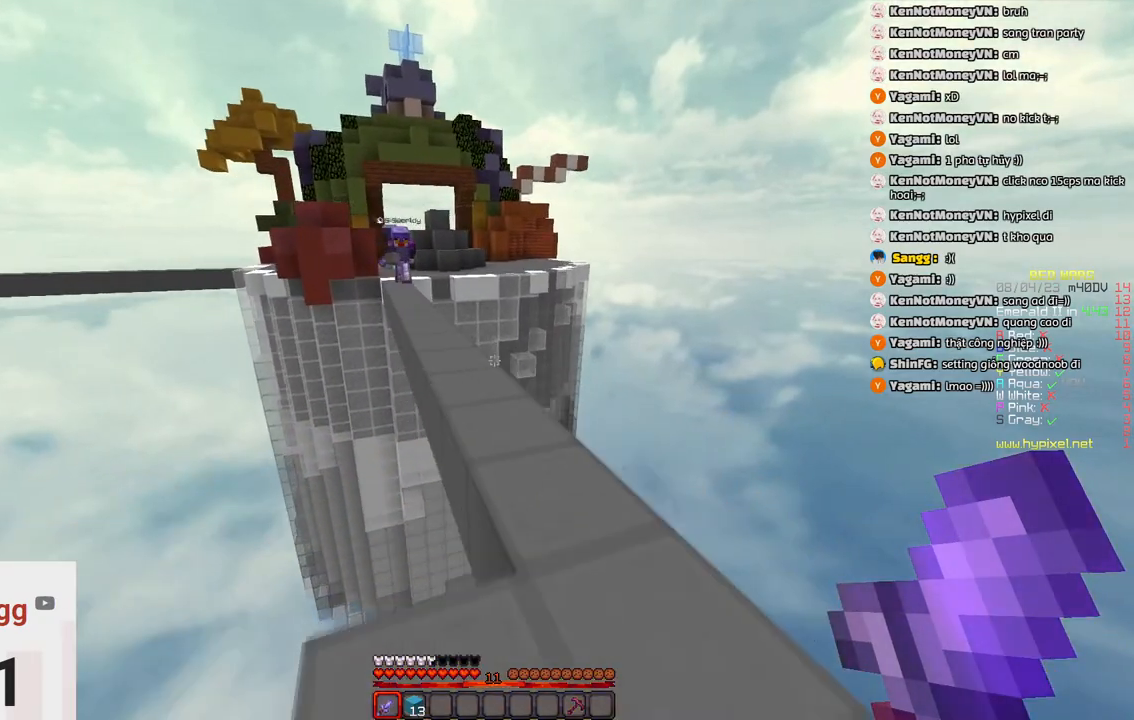
{"keys": ["w"], "events": [[33, "d", "up"]]}
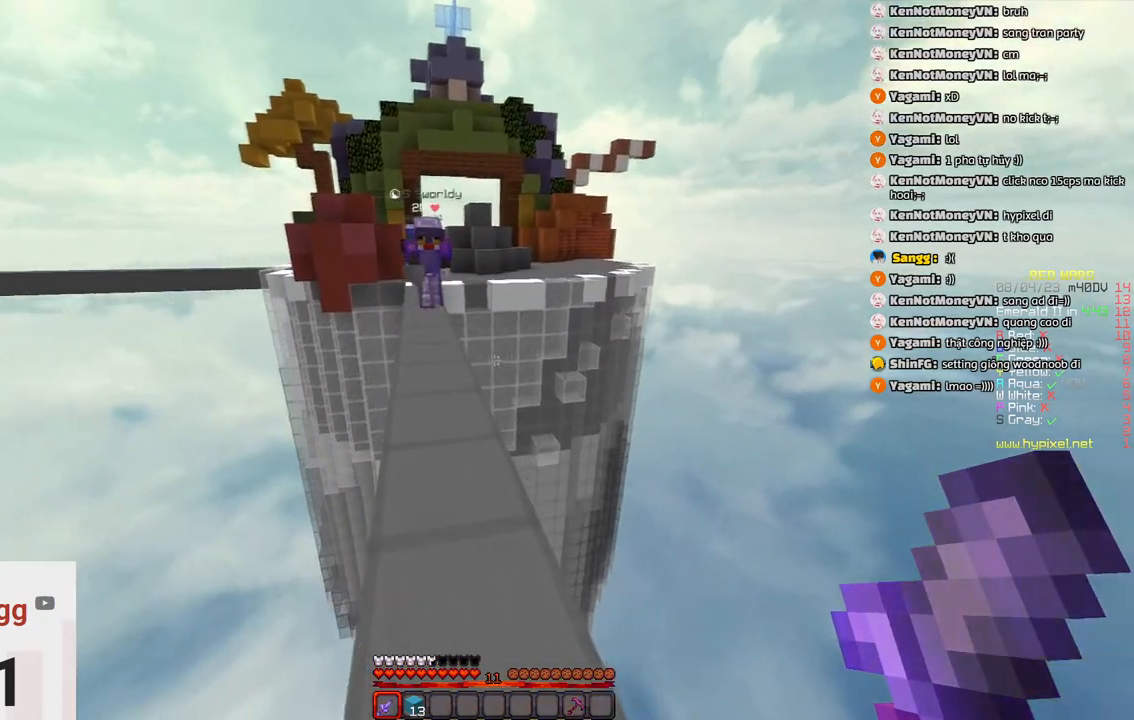
{"keys": ["s", "space"], "events": [[200, "s", "down"], [200, "w", "up"], [350, "space", "down"]]}
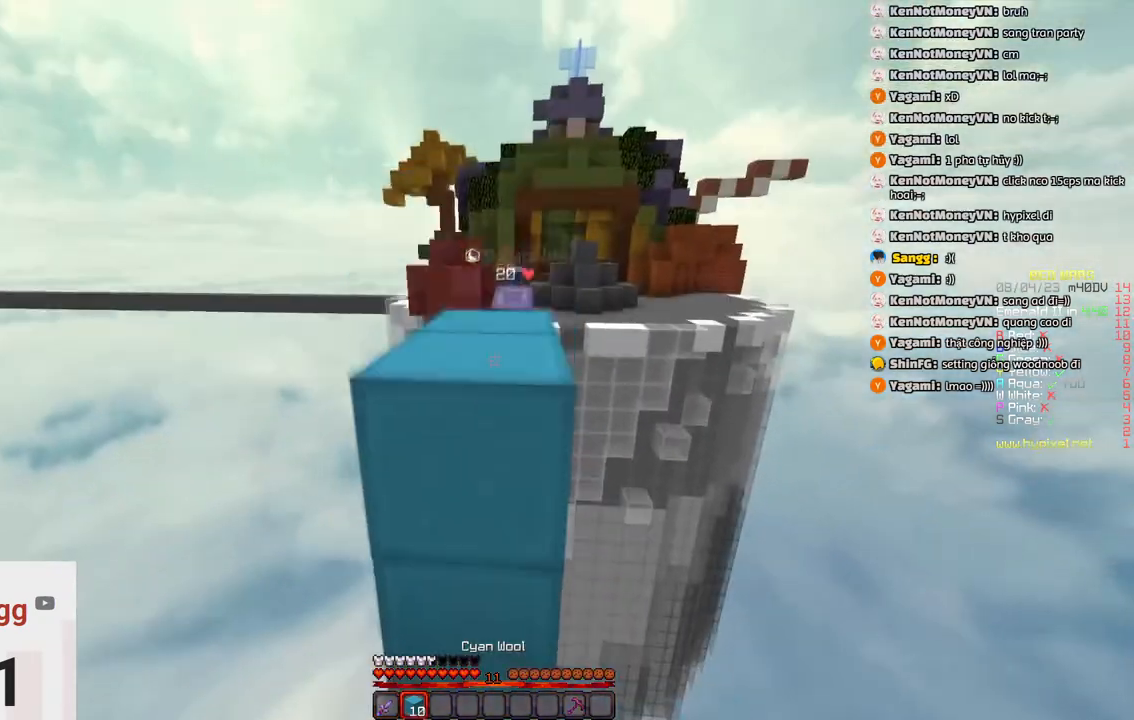
{"keys": [], "events": [[16, "a", "down"], [100, "space", "up"], [216, "a", "up"], [266, "s", "up"]]}
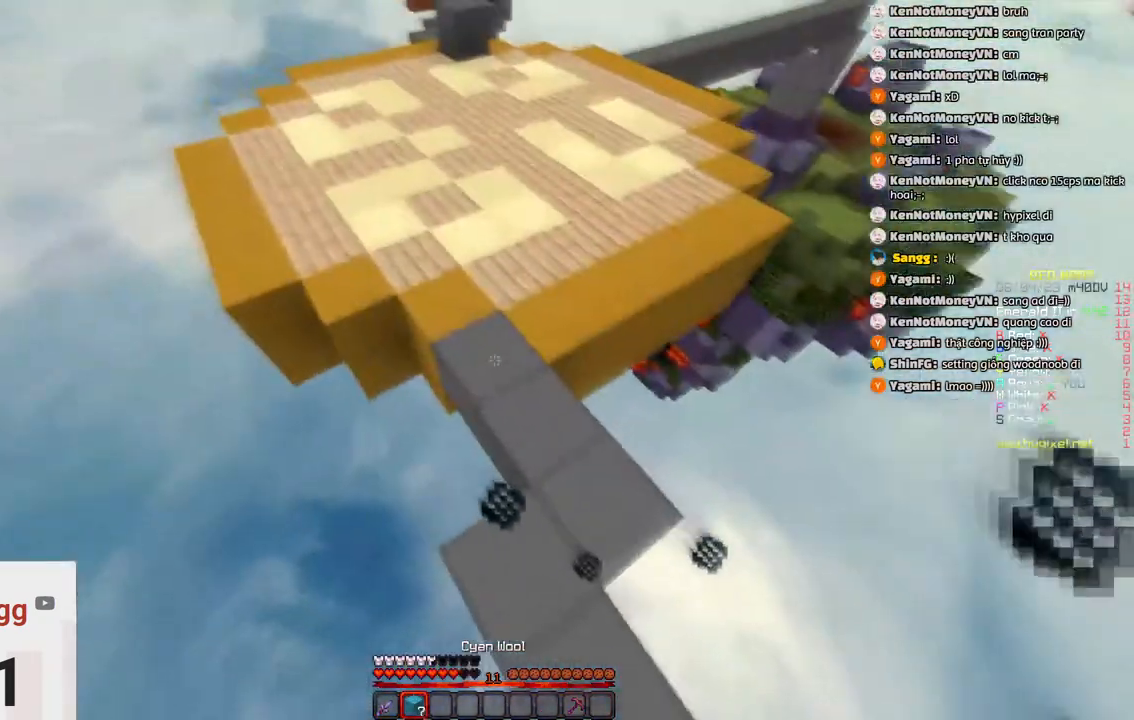
{"keys": ["w"], "events": [[83, "w", "down"]]}
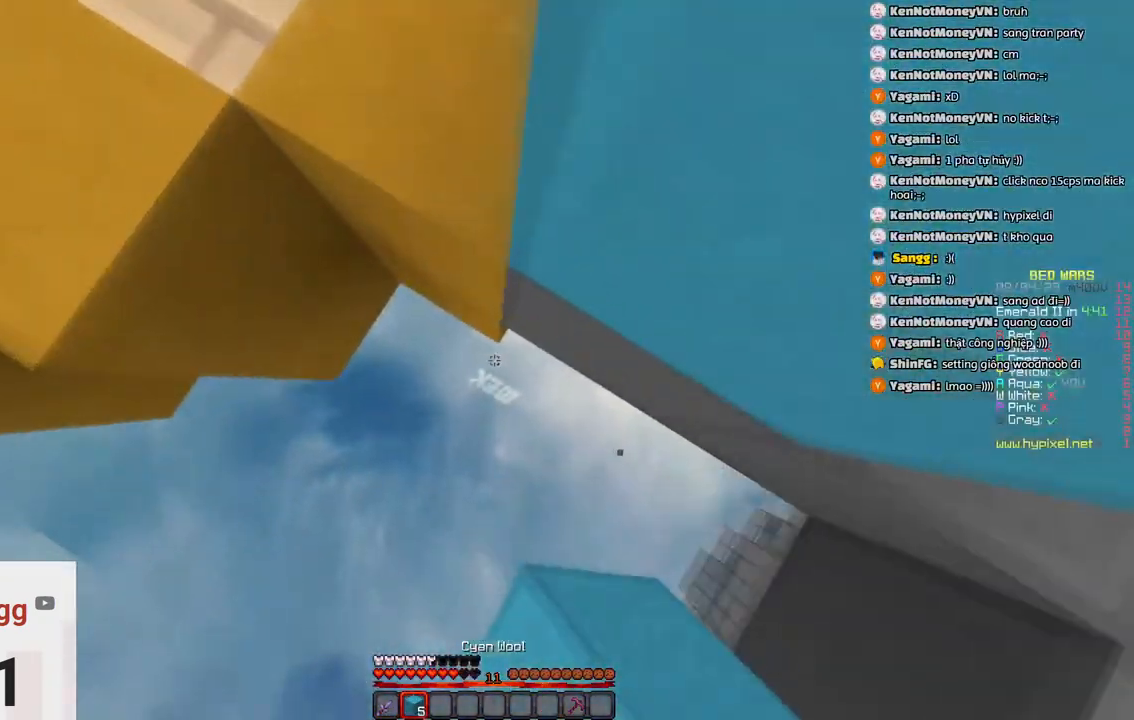
{"keys": ["w"], "events": []}
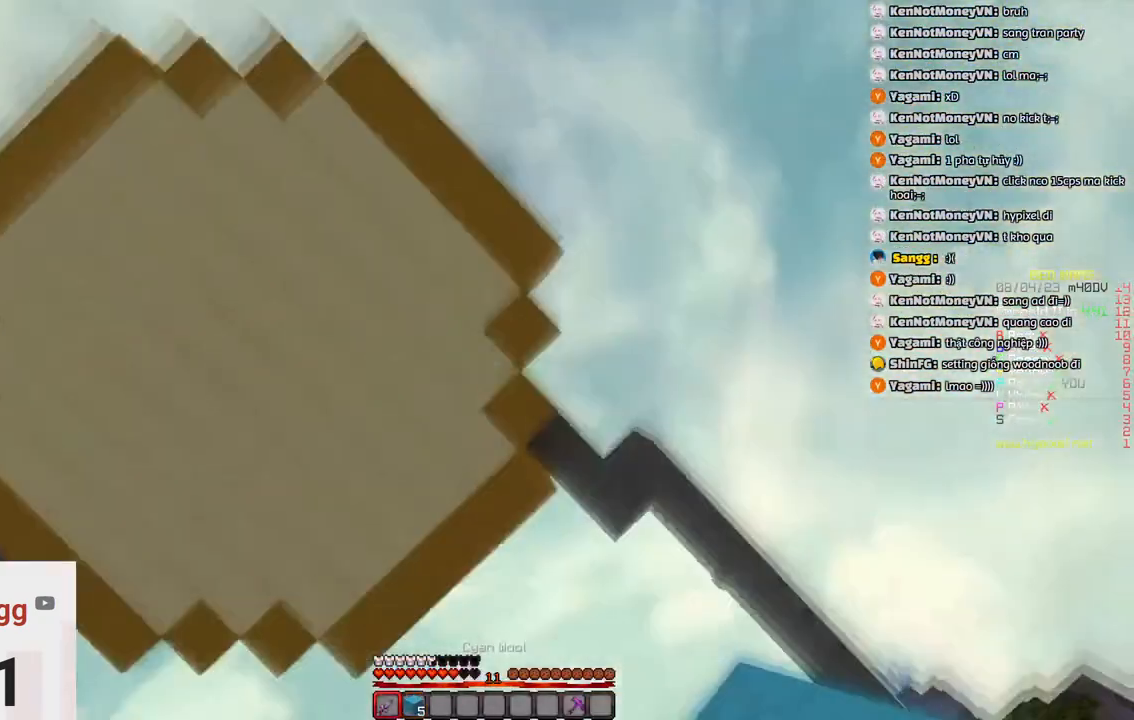
{"keys": [], "events": [[16, "w", "up"]]}